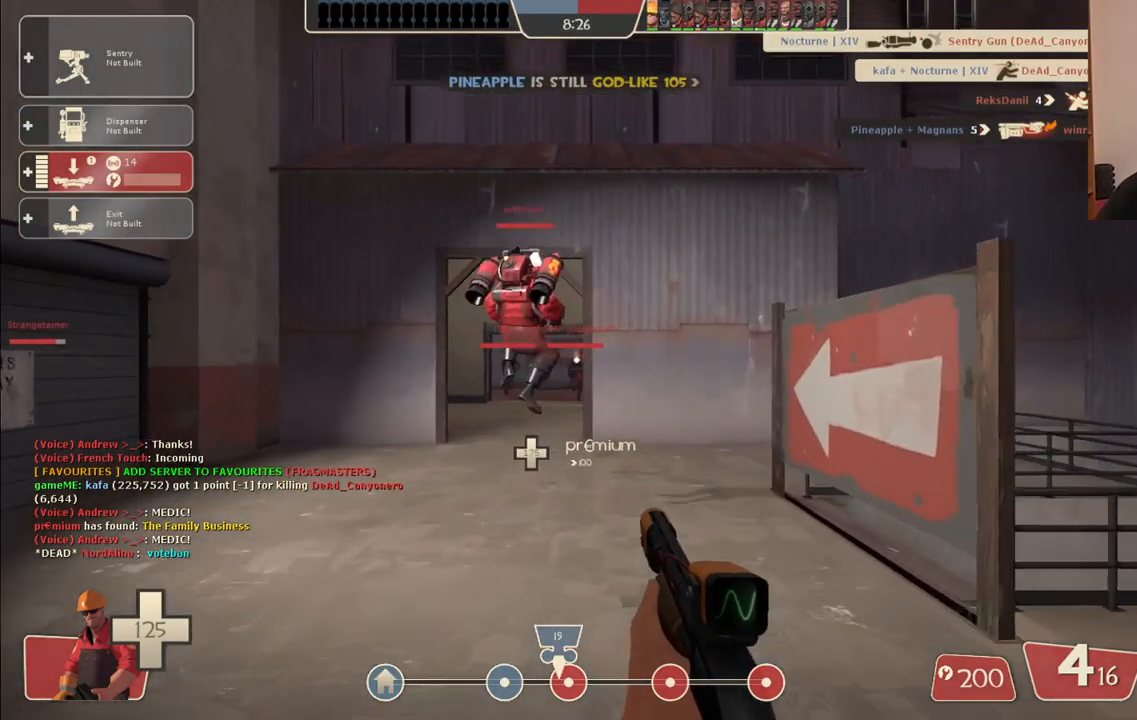
Gameplay with a controller (PlayStation layout); each line is a JSON object with the inputs held at the frame after it (dt_ms = milliseconds from this image to that frame). "events" lists button and stick changes between this image and that frame as [ms after this image, input, new state], when the widget could be followed in between.
{"dt_ms": 500, "buttons": [], "left_stick": "up", "right_stick": "center", "events": []}
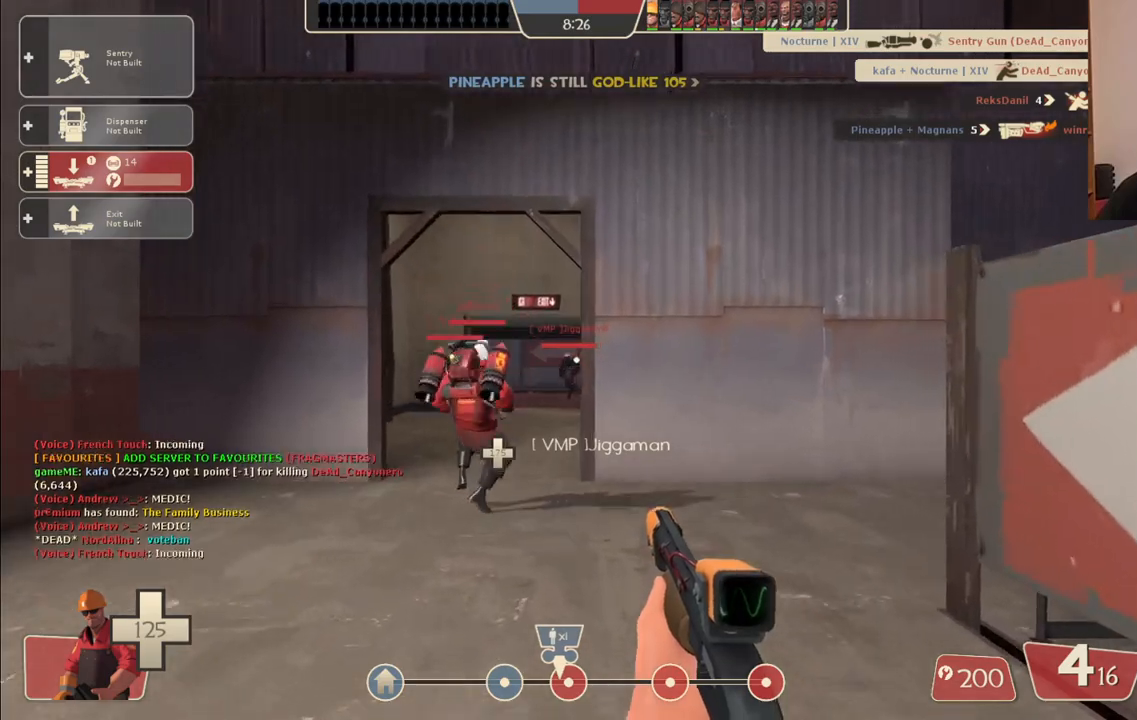
{"dt_ms": 500, "buttons": [], "left_stick": "up", "right_stick": "center", "events": []}
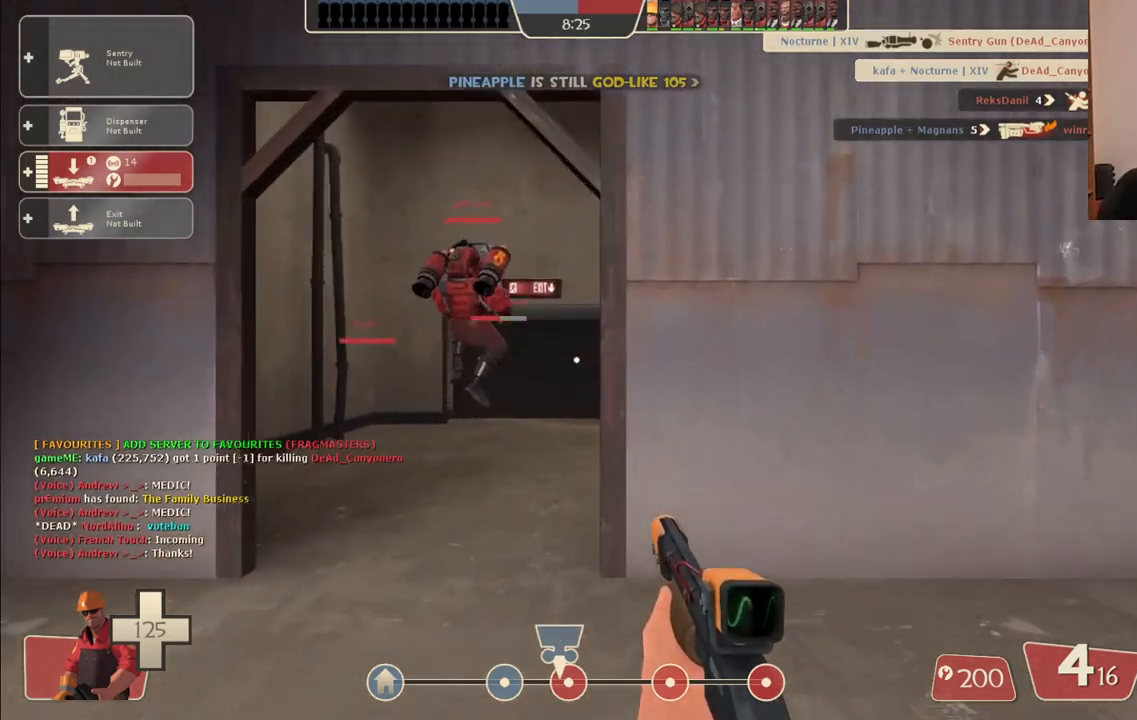
{"dt_ms": 500, "buttons": [], "left_stick": "up-left", "right_stick": "center", "events": [[250, "left_stick", "up-left"]]}
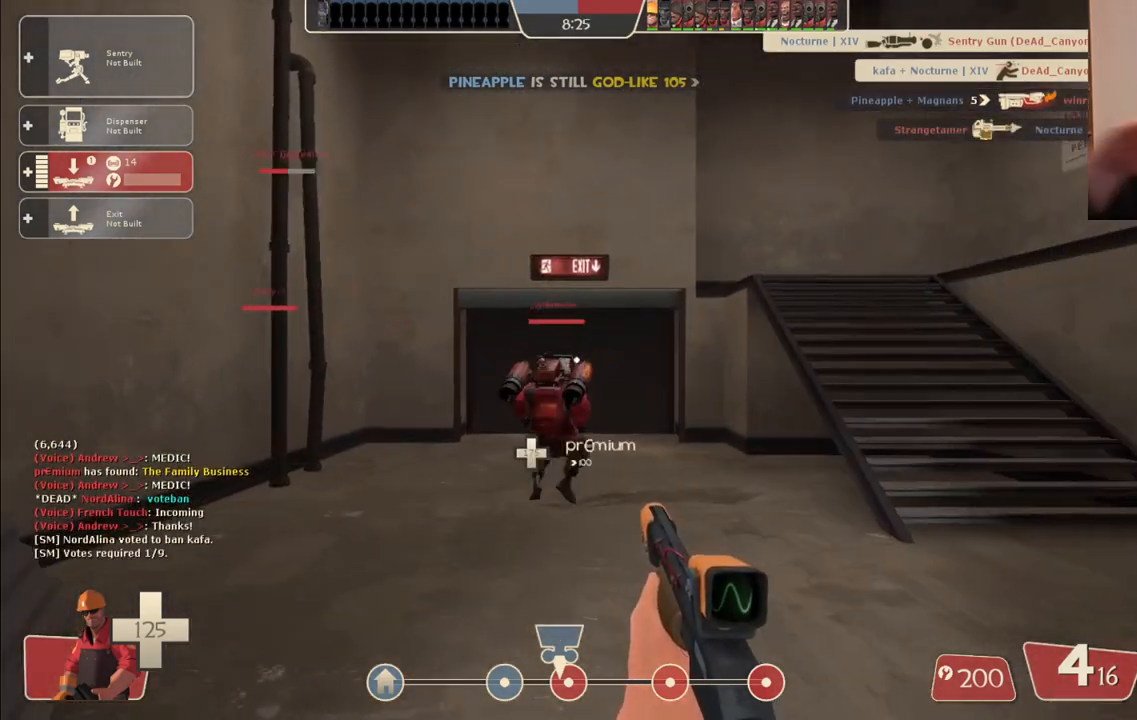
{"dt_ms": 500, "buttons": [], "left_stick": "up", "right_stick": "center", "events": [[233, "left_stick", "up"]]}
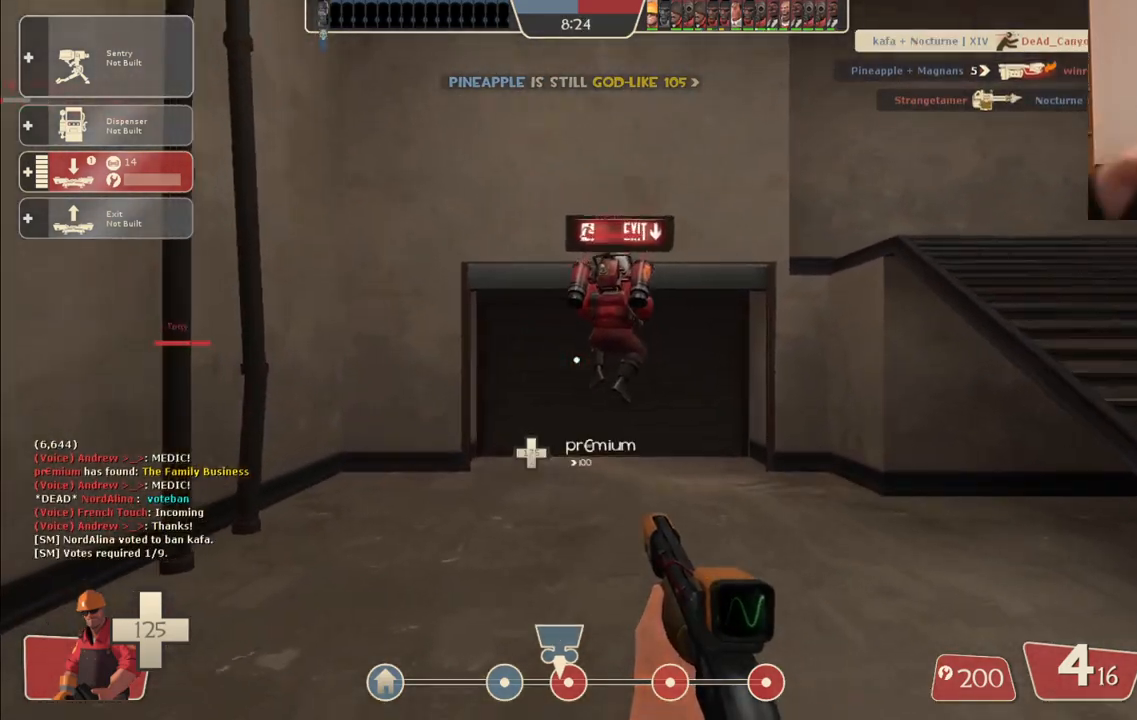
{"dt_ms": 500, "buttons": [], "left_stick": "up", "right_stick": "center", "events": []}
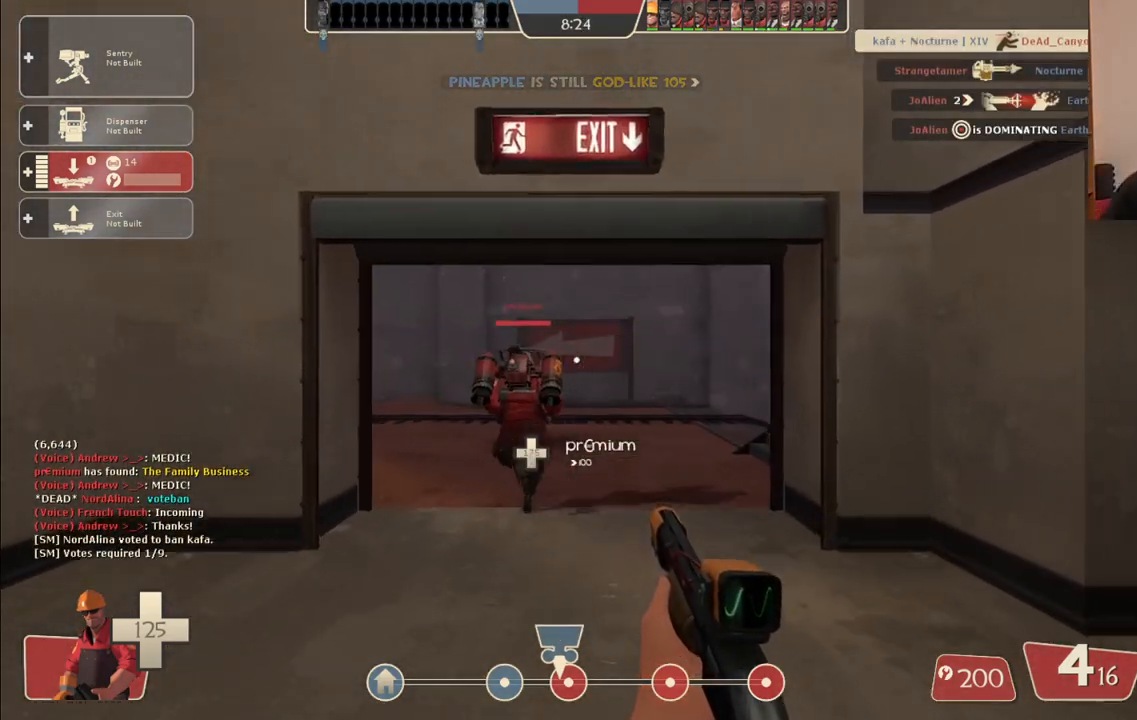
{"dt_ms": 500, "buttons": [], "left_stick": "up", "right_stick": "center", "events": []}
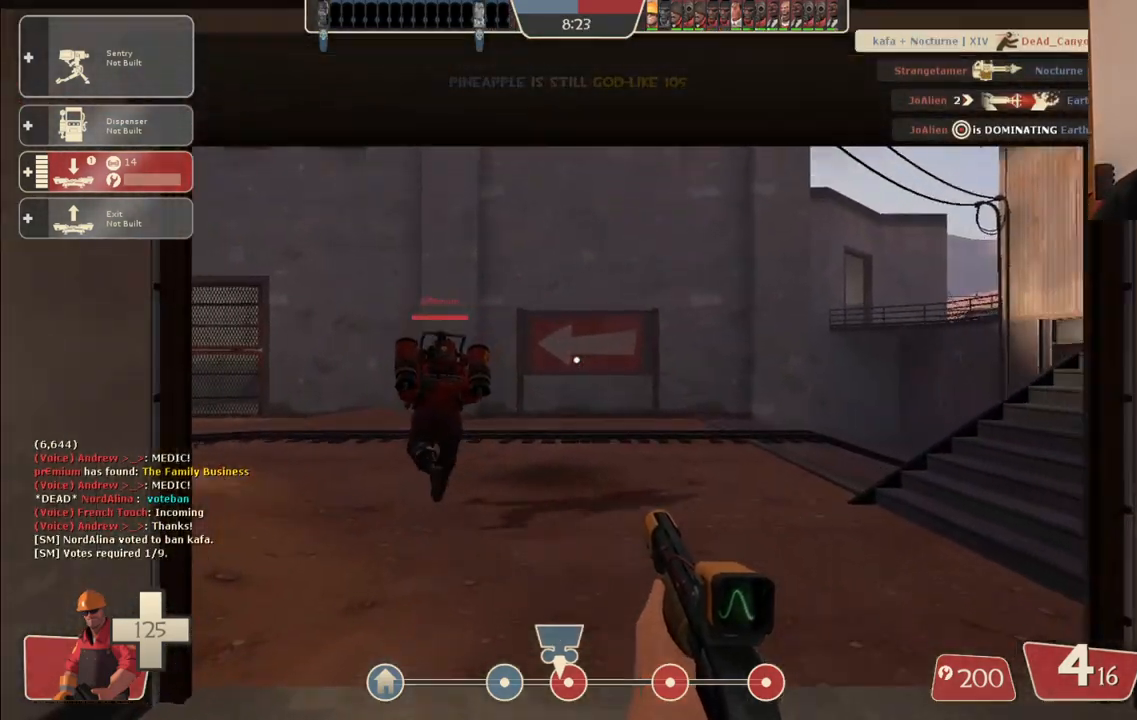
{"dt_ms": 500, "buttons": [], "left_stick": "up", "right_stick": "left", "events": [[350, "right_stick", "left"]]}
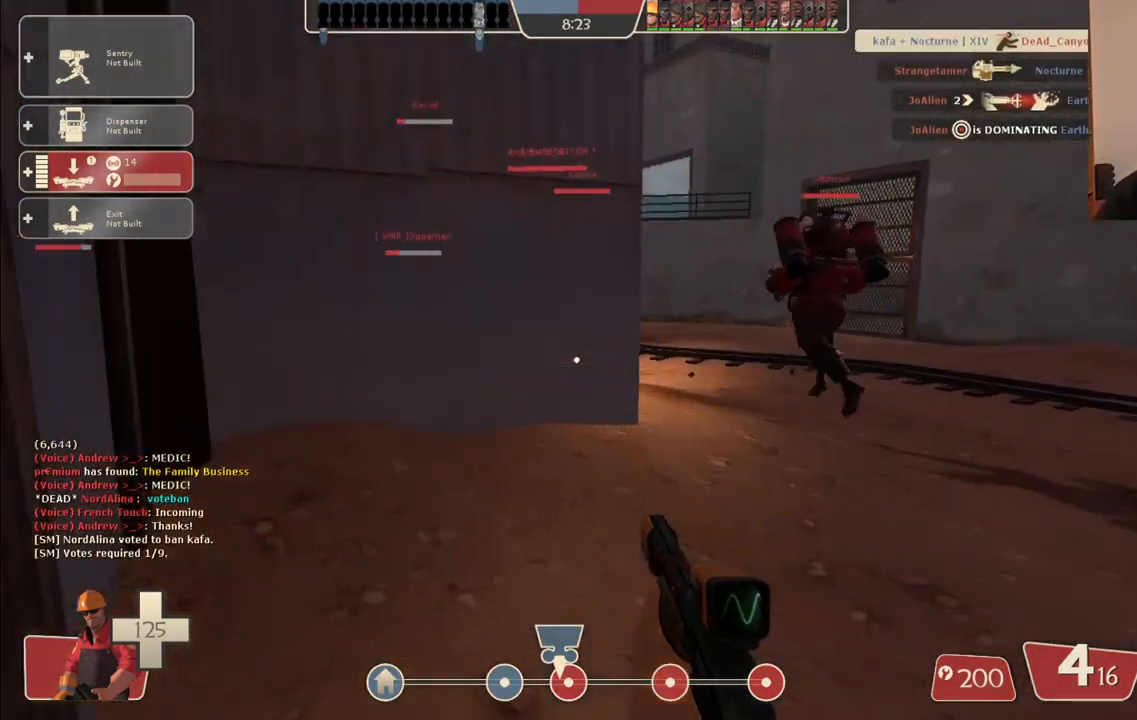
{"dt_ms": 500, "buttons": [], "left_stick": "center", "right_stick": "center", "events": [[17, "right_stick", "center"], [167, "right_stick", "left"], [267, "left_stick", "up-right"], [283, "right_stick", "center"], [483, "left_stick", "center"]]}
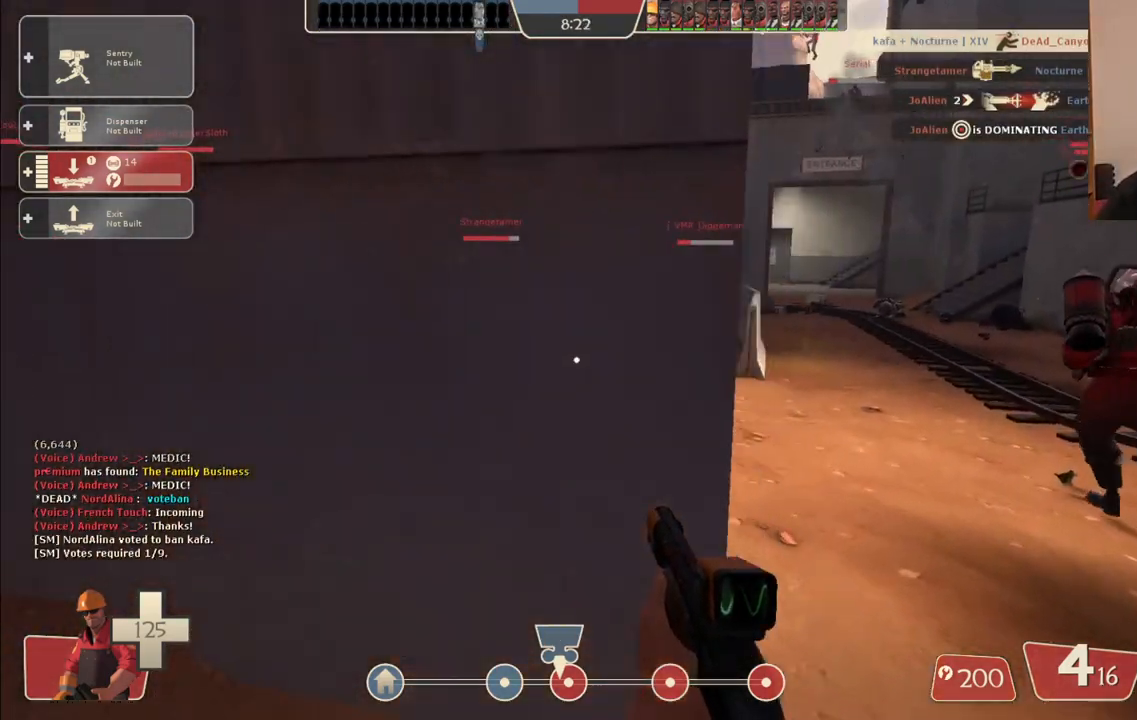
{"dt_ms": 500, "buttons": [], "left_stick": "up", "right_stick": "center", "events": [[67, "DPAD_LEFT", "down"], [150, "DPAD_LEFT", "up"], [267, "R2", "down"], [283, "left_stick", "right"], [333, "left_stick", "up-right"], [450, "R2", "up"], [483, "left_stick", "up"]]}
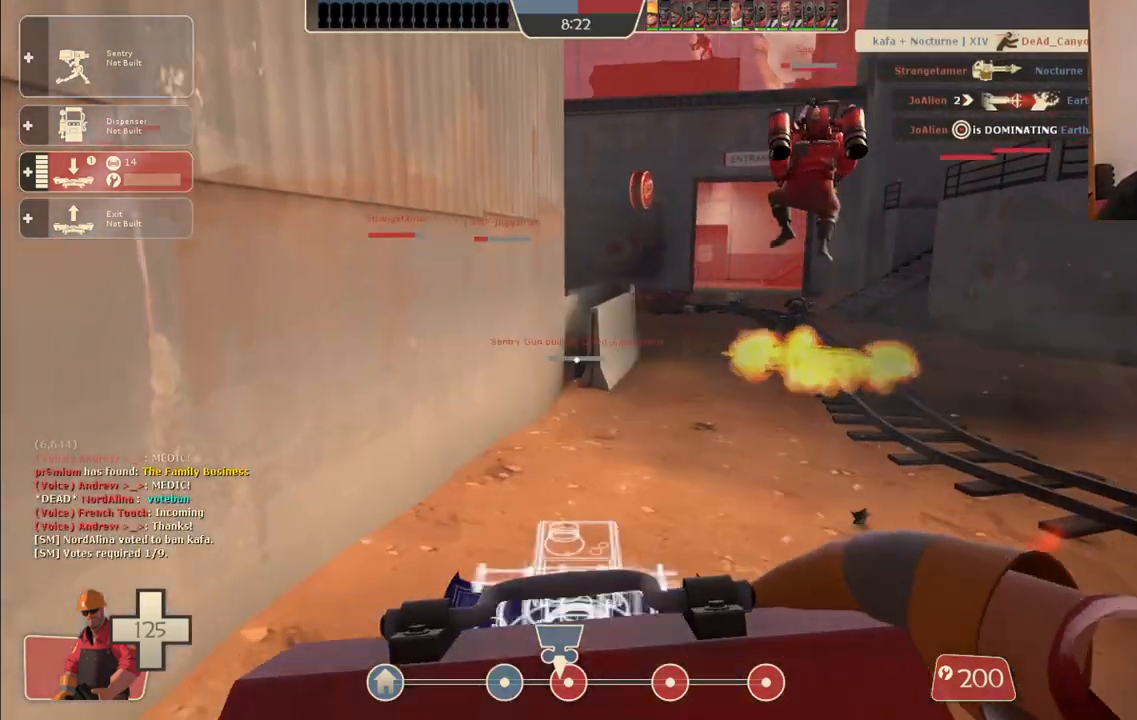
{"dt_ms": 1000, "buttons": ["R2"], "left_stick": "down-left", "right_stick": "center"}
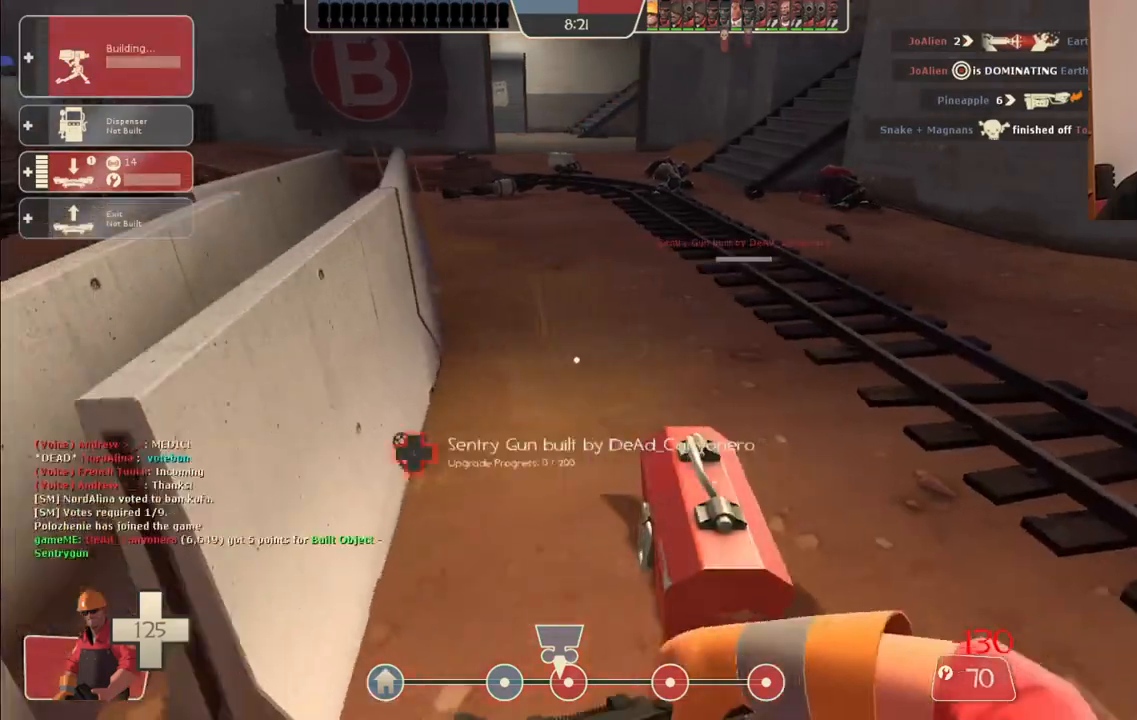
{"dt_ms": 500, "buttons": ["R2"], "left_stick": "center", "right_stick": "center", "events": [[83, "left_stick", "center"], [300, "left_stick", "up"], [500, "left_stick", "center"]]}
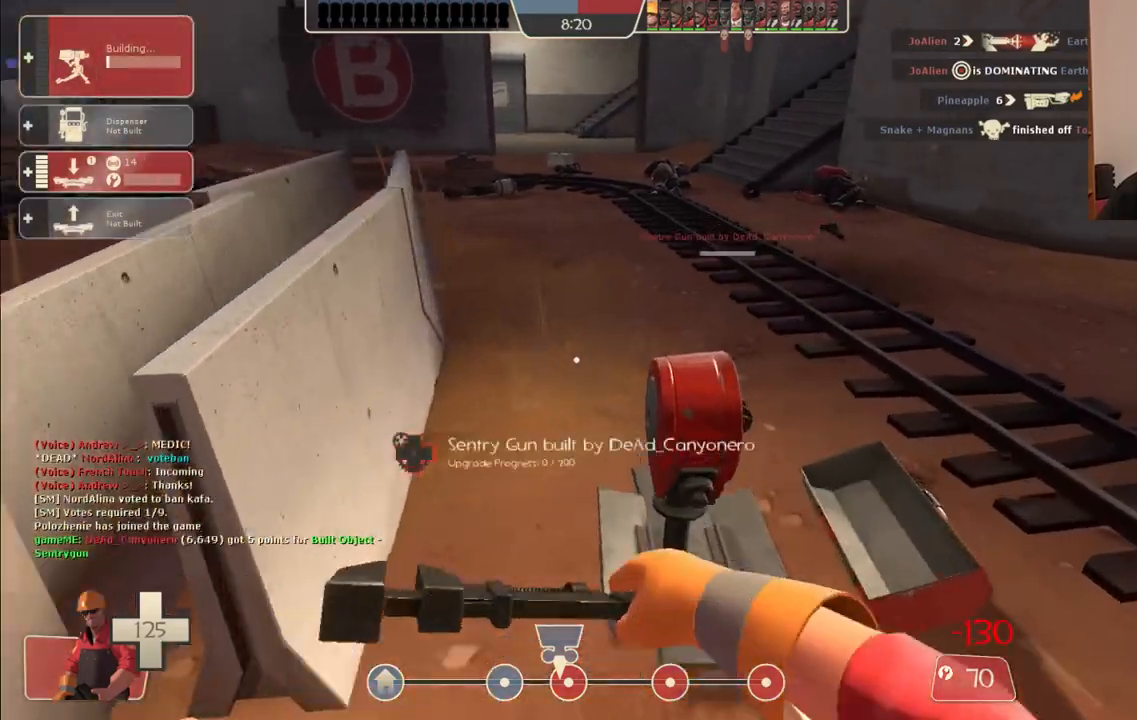
{"dt_ms": 500, "buttons": ["R2"], "left_stick": "up", "right_stick": "center", "events": [[67, "left_stick", "down"], [300, "left_stick", "center"], [500, "left_stick", "up"]]}
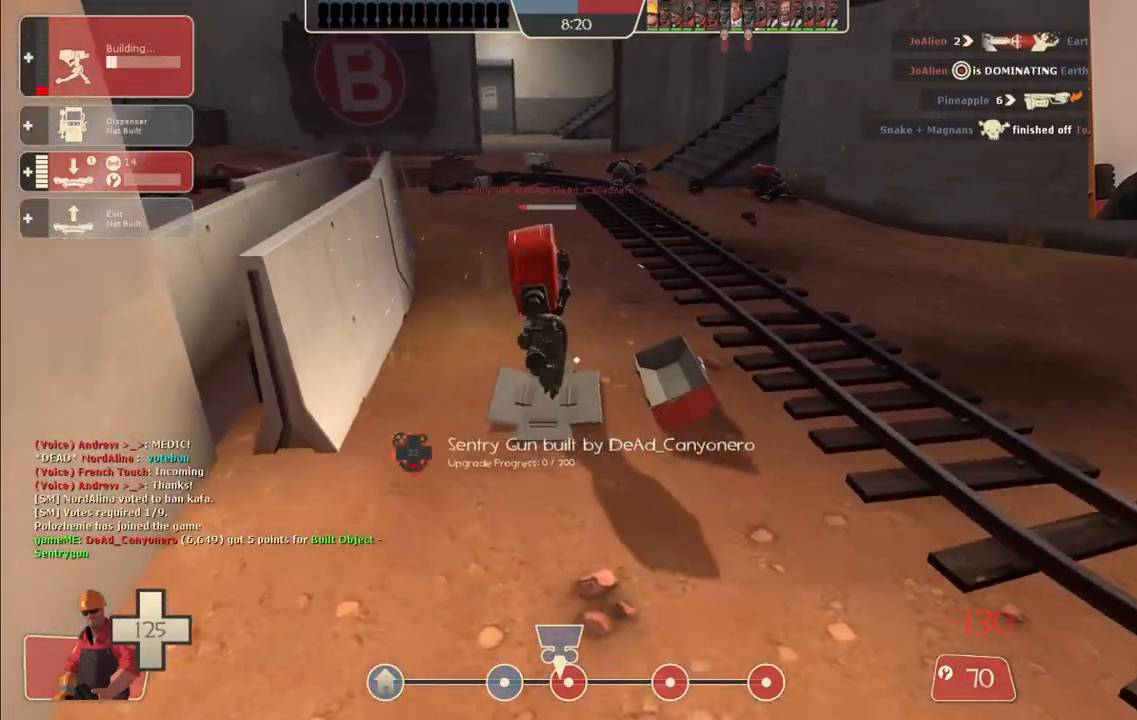
{"dt_ms": 500, "buttons": ["R2"], "left_stick": "center", "right_stick": "center", "events": [[500, "left_stick", "center"]]}
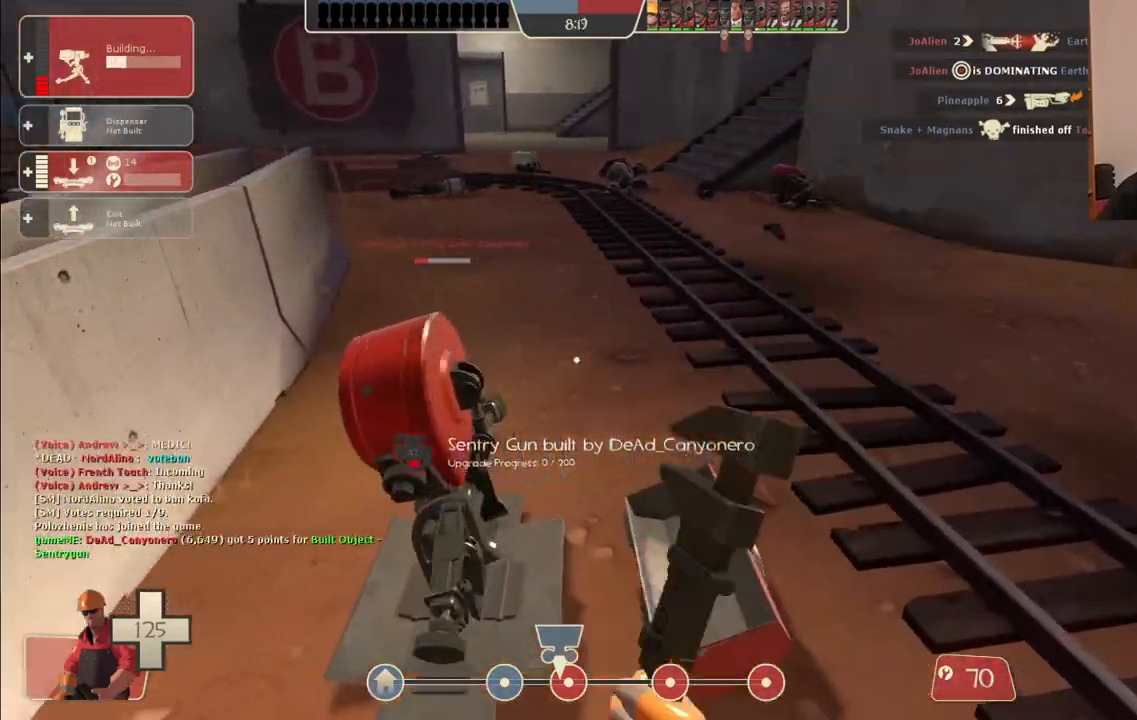
{"dt_ms": 500, "buttons": ["R2"], "left_stick": "center", "right_stick": "center", "events": [[17, "left_stick", "down"], [233, "left_stick", "center"]]}
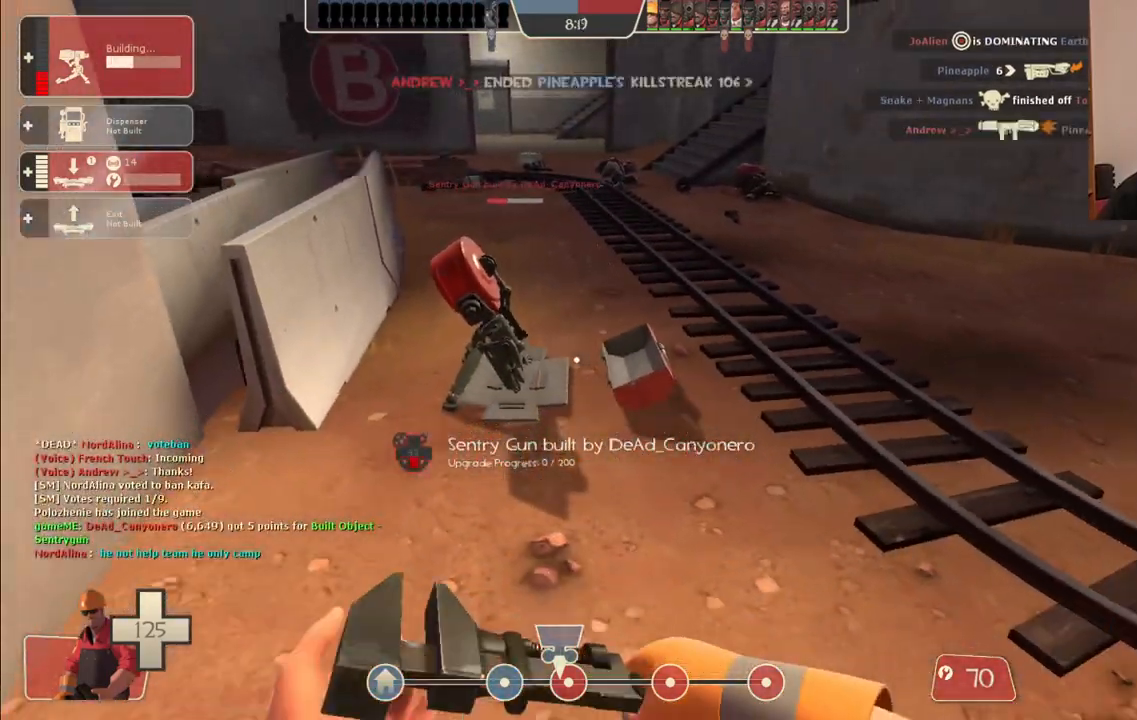
{"dt_ms": 500, "buttons": ["R2"], "left_stick": "down", "right_stick": "center", "events": [[17, "left_stick", "up"], [283, "left_stick", "center"], [367, "left_stick", "down"]]}
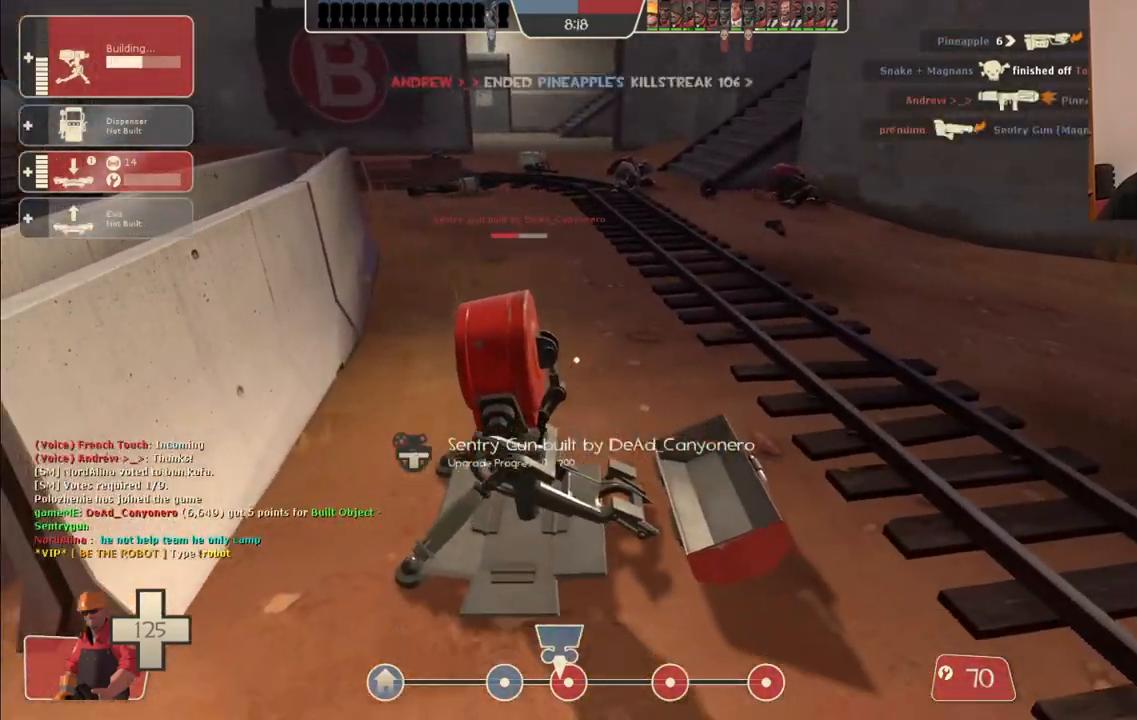
{"dt_ms": 500, "buttons": ["R2"], "left_stick": "center", "right_stick": "center", "events": [[83, "left_stick", "center"], [233, "left_stick", "up-left"], [417, "left_stick", "center"]]}
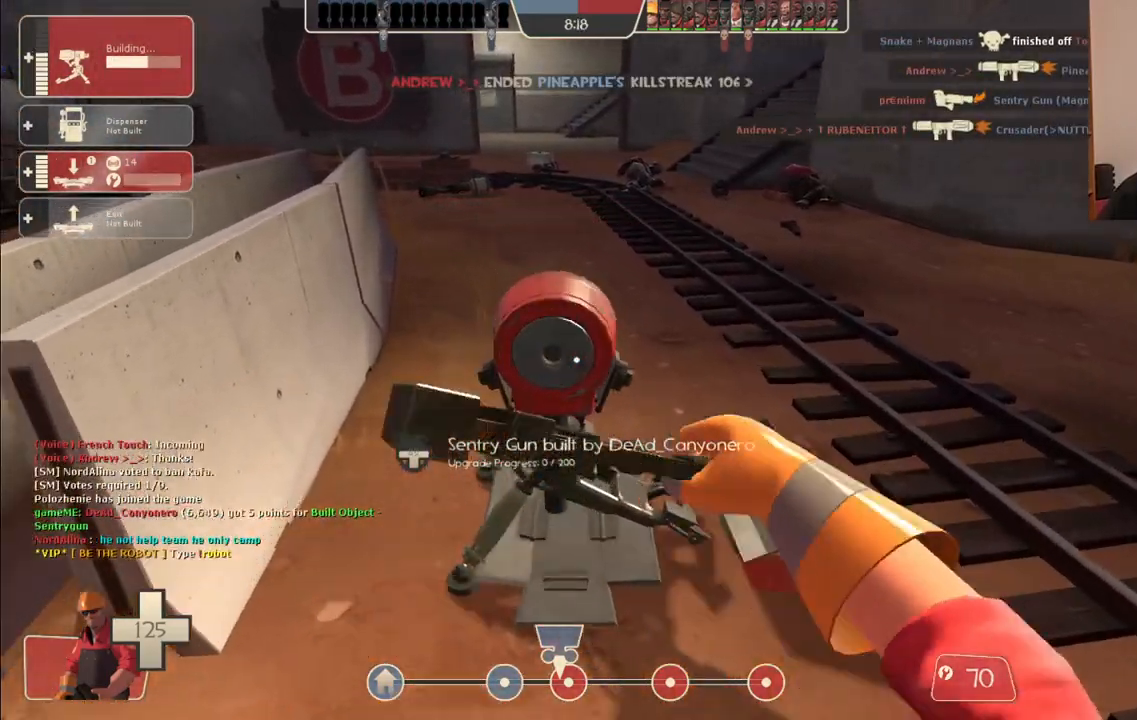
{"dt_ms": 500, "buttons": ["R2"], "left_stick": "center", "right_stick": "center", "events": [[117, "left_stick", "down"], [283, "left_stick", "center"]]}
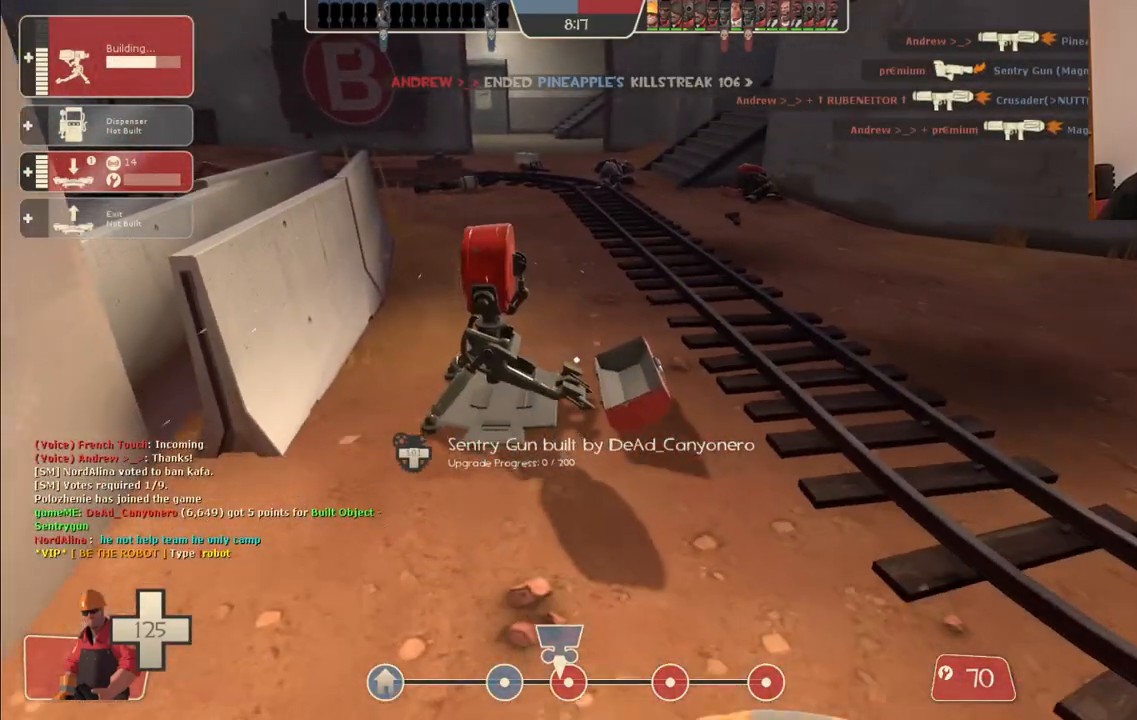
{"dt_ms": 500, "buttons": ["R2"], "left_stick": "right", "right_stick": "center", "events": [[67, "left_stick", "up"], [300, "left_stick", "center"], [417, "left_stick", "right"]]}
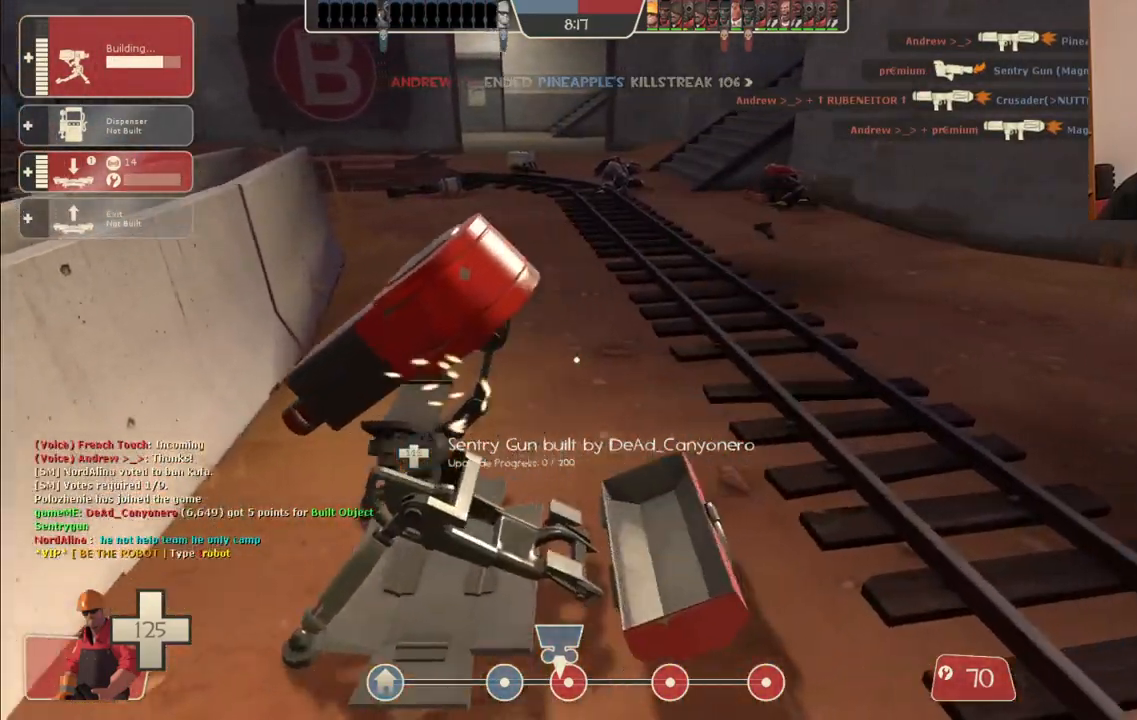
{"dt_ms": 500, "buttons": [], "left_stick": "up", "right_stick": "center", "events": [[50, "left_stick", "up-right"], [83, "R2", "up"], [200, "left_stick", "up"]]}
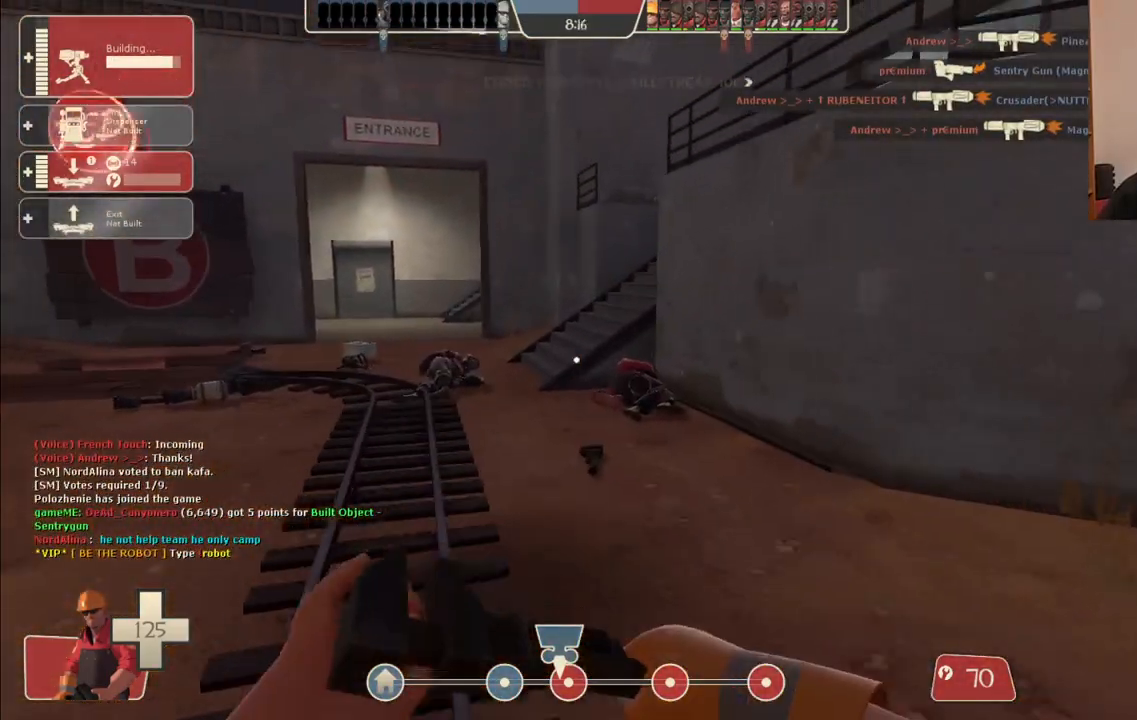
{"dt_ms": 500, "buttons": [], "left_stick": "up", "right_stick": "center", "events": [[233, "right_stick", "up-left"], [350, "right_stick", "center"]]}
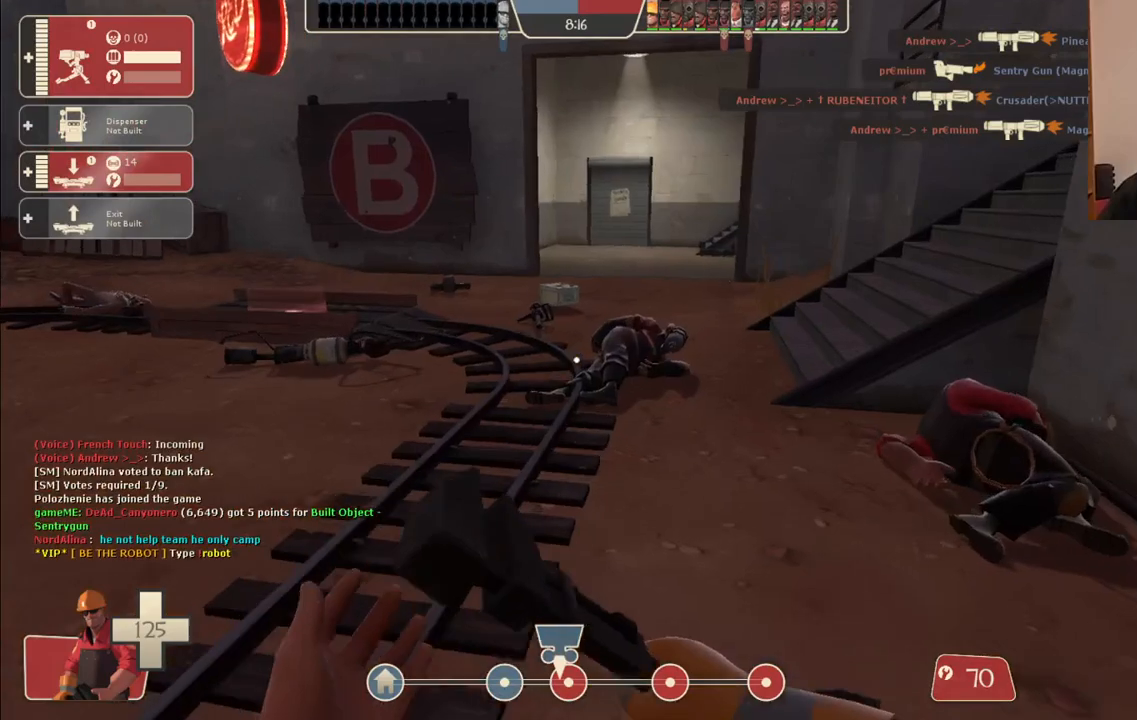
{"dt_ms": 500, "buttons": [], "left_stick": "up-left", "right_stick": "center", "events": [[233, "left_stick", "up-left"]]}
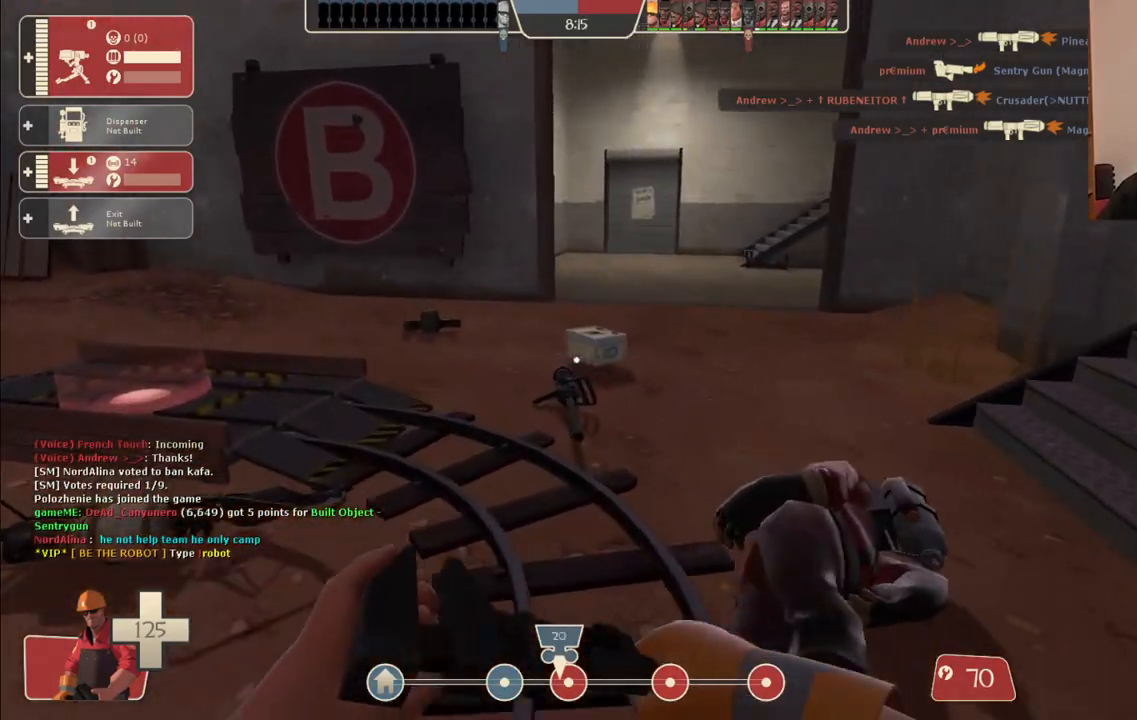
{"dt_ms": 500, "buttons": [], "left_stick": "up", "right_stick": "center", "events": [[250, "left_stick", "up"]]}
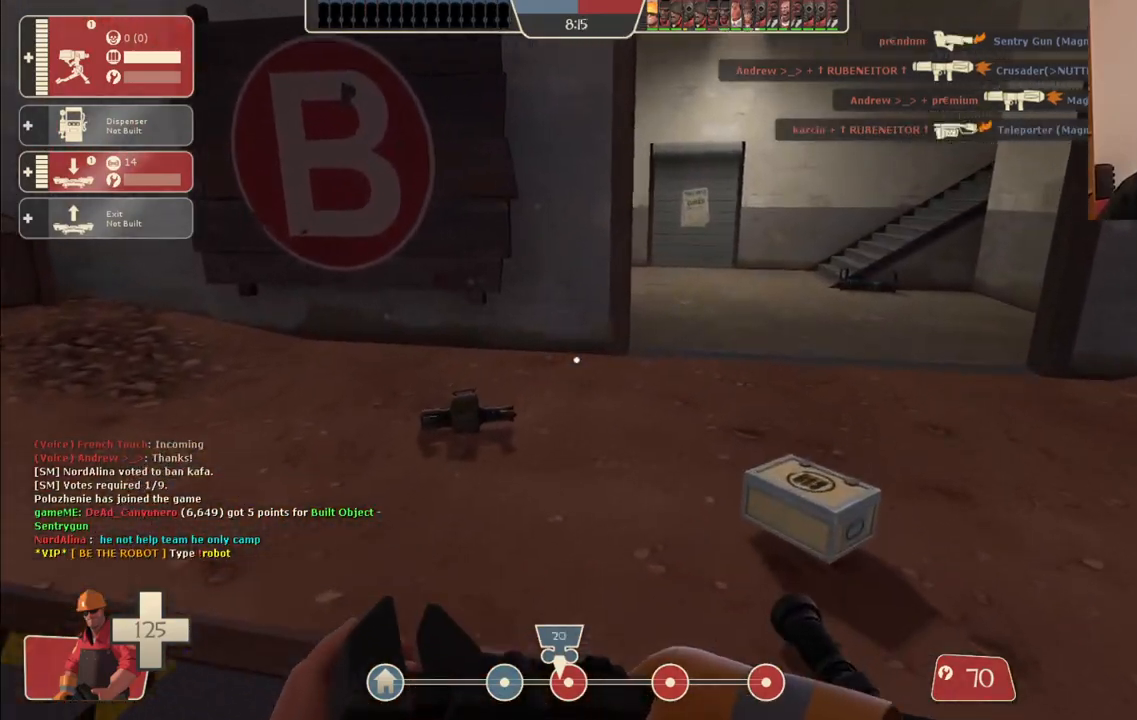
{"dt_ms": 500, "buttons": [], "left_stick": "up", "right_stick": "center", "events": []}
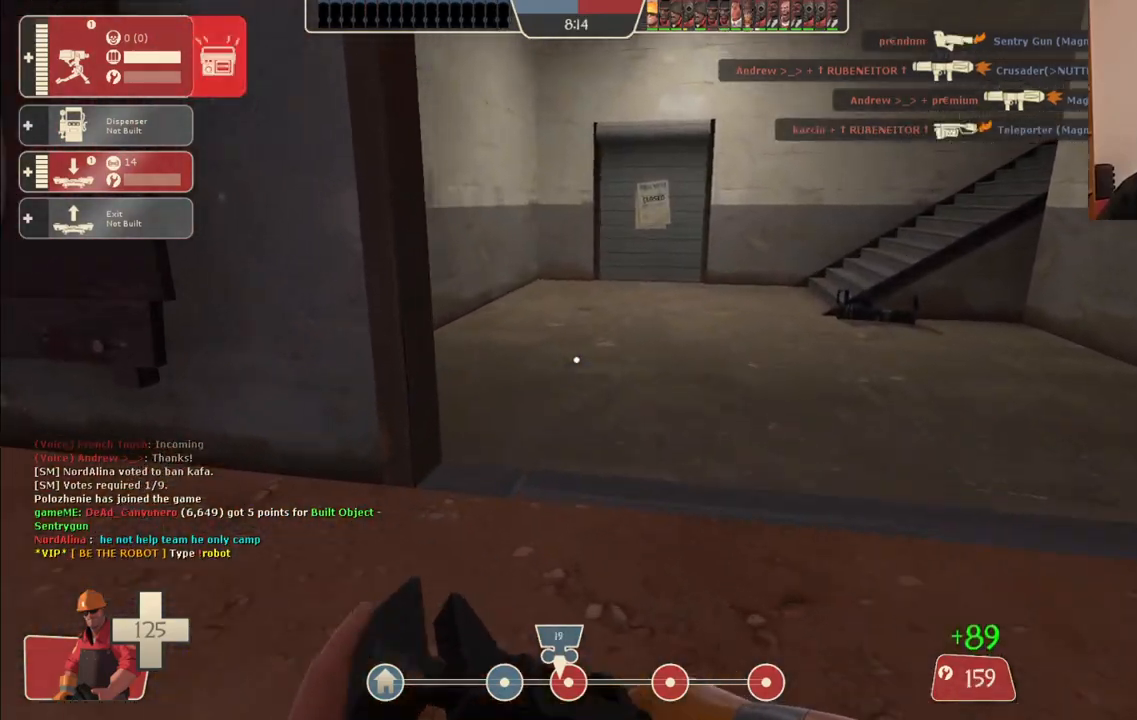
{"dt_ms": 500, "buttons": [], "left_stick": "up", "right_stick": "center", "events": []}
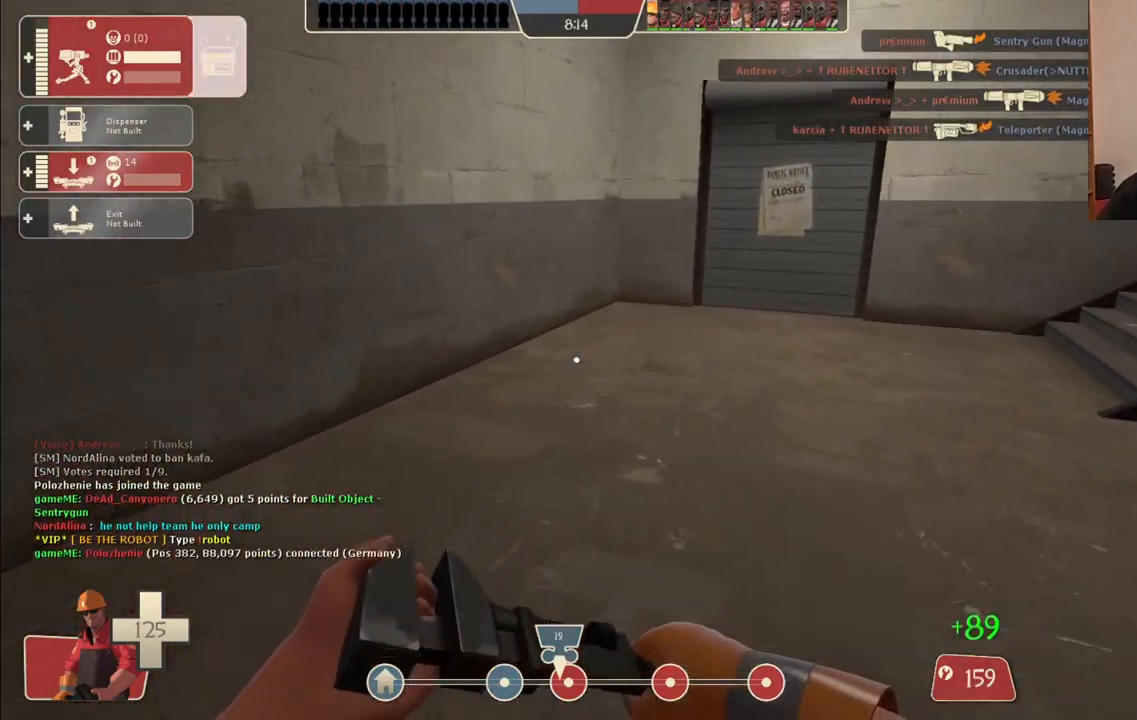
{"dt_ms": 500, "buttons": ["DPAD_LEFT"], "left_stick": "center", "right_stick": "up-left", "events": [[33, "right_stick", "left"], [83, "left_stick", "up-right"], [300, "right_stick", "up-left"], [317, "left_stick", "down-right"], [383, "left_stick", "center"], [467, "DPAD_LEFT", "down"]]}
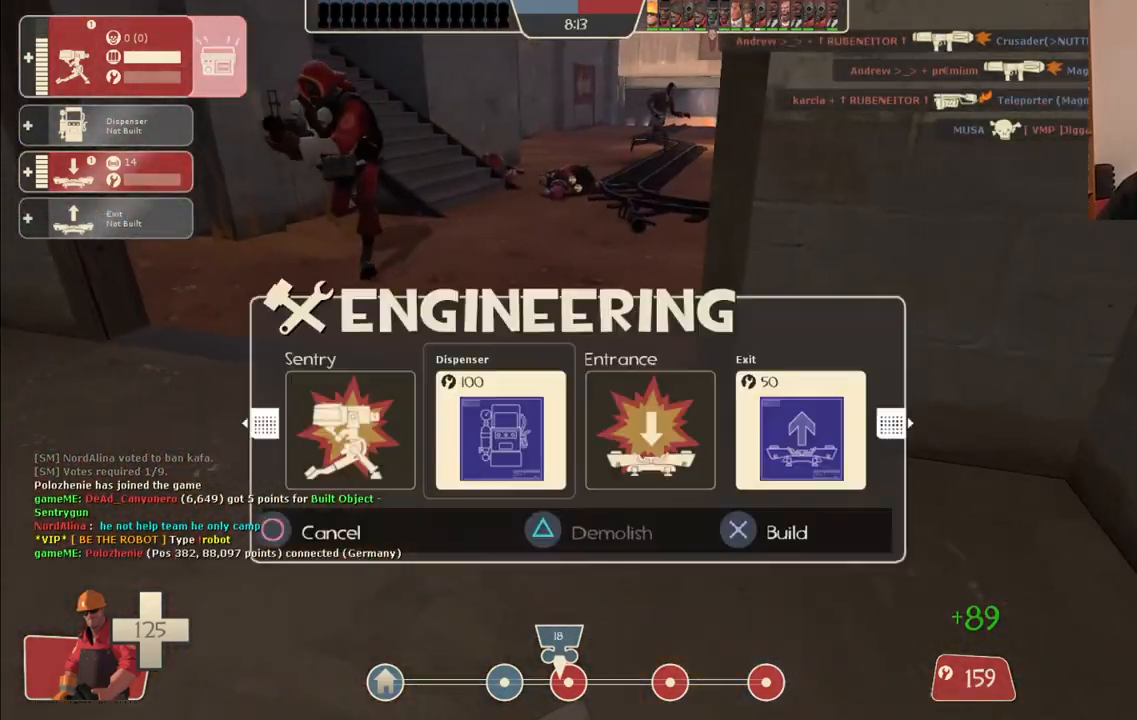
{"dt_ms": 500, "buttons": [], "left_stick": "center", "right_stick": "center", "events": [[67, "DPAD_LEFT", "up"], [83, "right_stick", "center"], [133, "right_stick", "right"], [217, "right_stick", "center"], [333, "DPAD_RIGHT", "down"], [467, "DPAD_RIGHT", "up"]]}
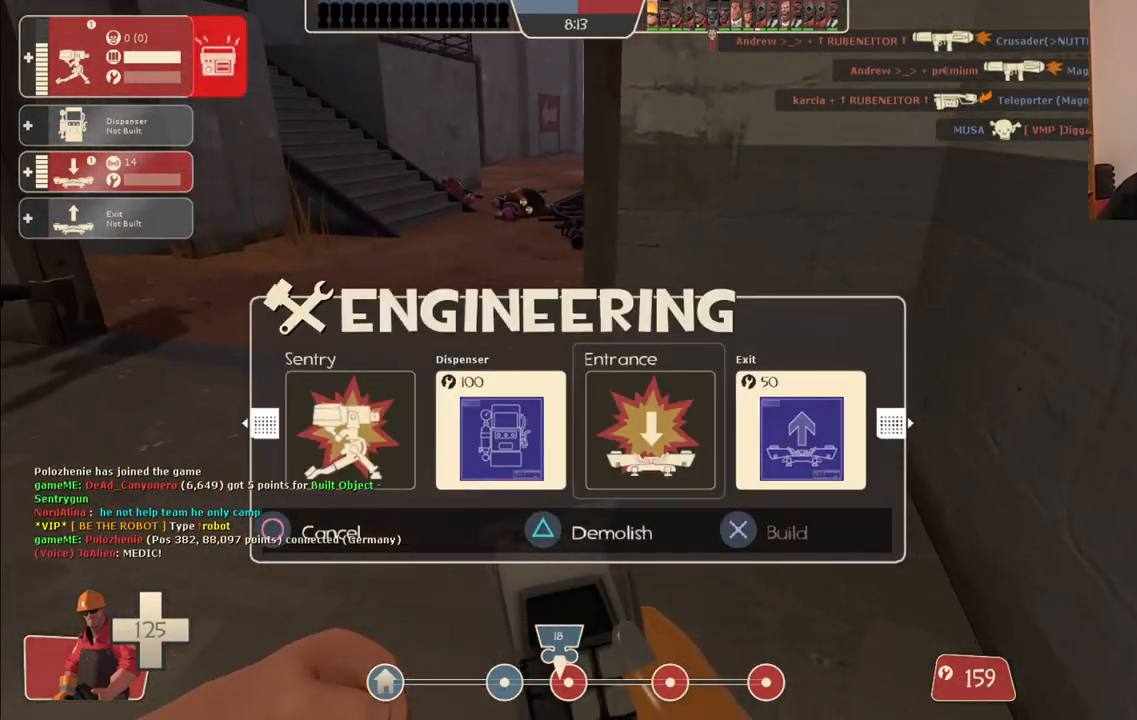
{"dt_ms": 500, "buttons": [], "left_stick": "down", "right_stick": "center", "events": [[33, "DPAD_RIGHT", "down"], [133, "DPAD_RIGHT", "up"], [250, "left_stick", "down"], [267, "R2", "down"], [417, "R2", "up"]]}
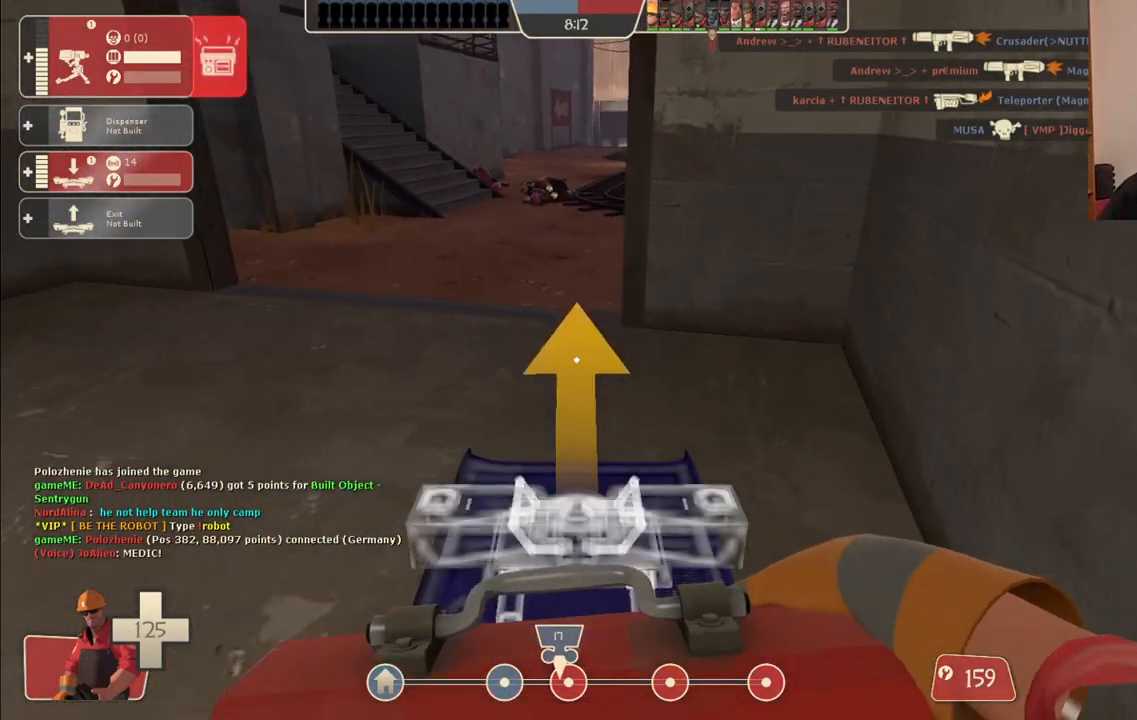
{"dt_ms": 500, "buttons": [], "left_stick": "up", "right_stick": "center", "events": [[17, "R2", "down"], [117, "R2", "up"], [150, "R2", "down"], [267, "R2", "up"], [283, "left_stick", "left"], [333, "right_stick", "left"], [417, "left_stick", "up"], [467, "right_stick", "center"]]}
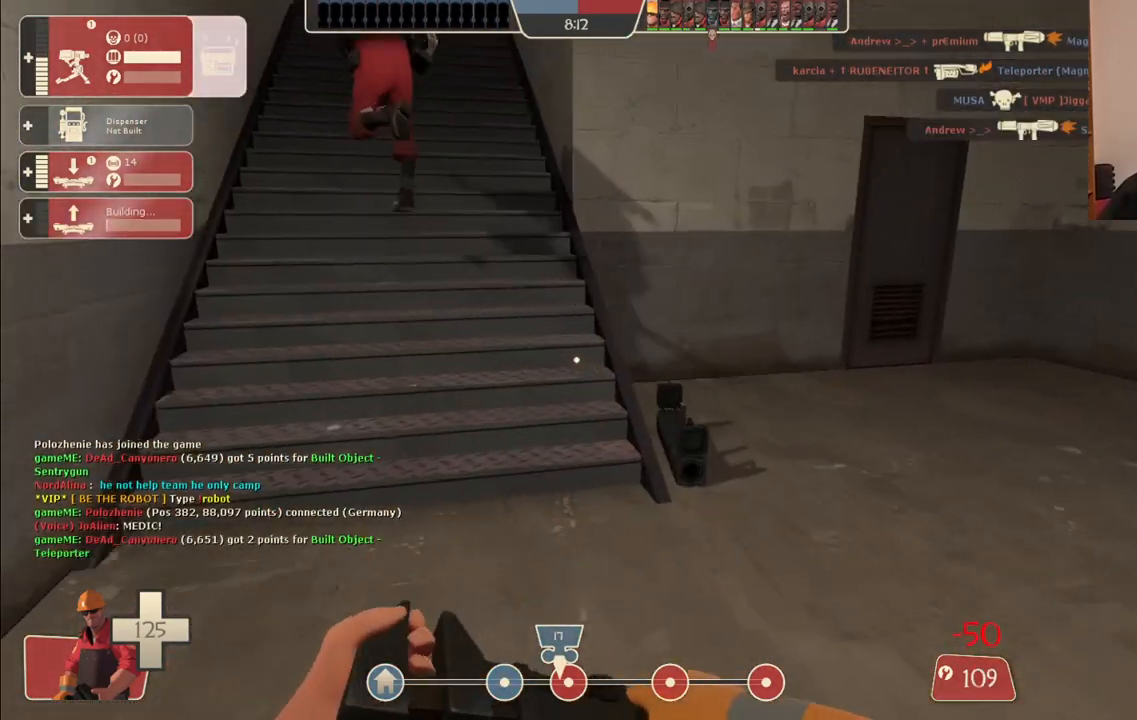
{"dt_ms": 500, "buttons": [], "left_stick": "up", "right_stick": "down", "events": [[33, "left_stick", "center"], [233, "left_stick", "up-left"], [317, "left_stick", "center"], [383, "left_stick", "up"], [383, "right_stick", "down"]]}
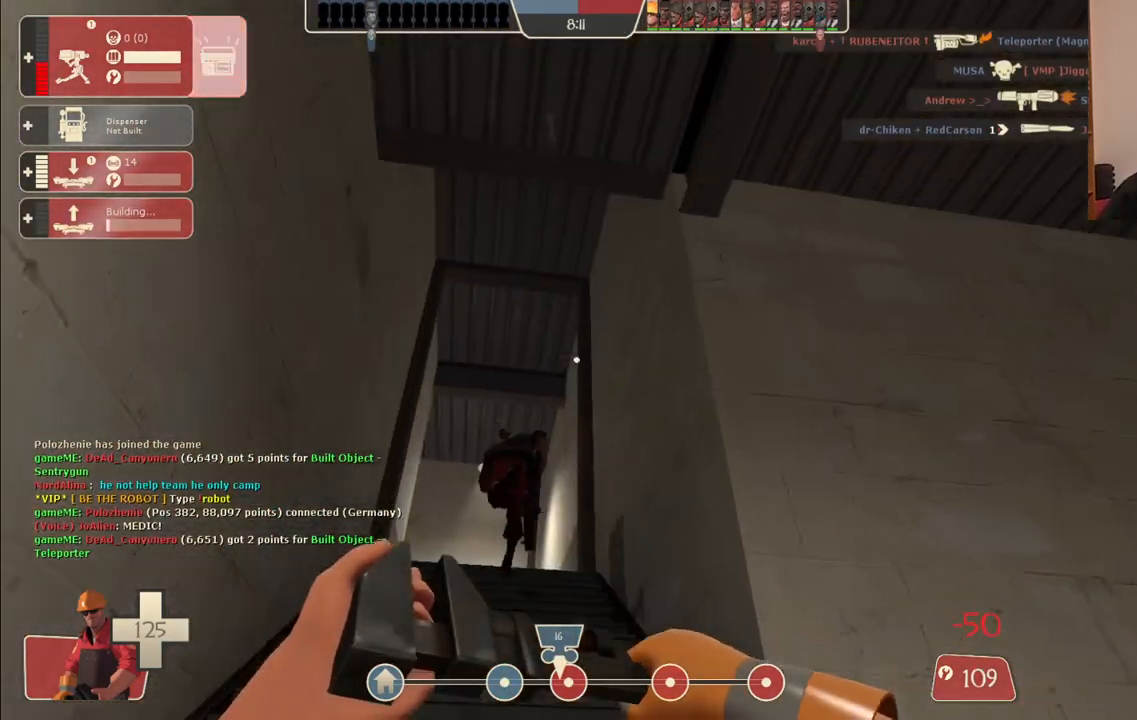
{"dt_ms": 500, "buttons": [], "left_stick": "up", "right_stick": "center", "events": [[17, "right_stick", "center"]]}